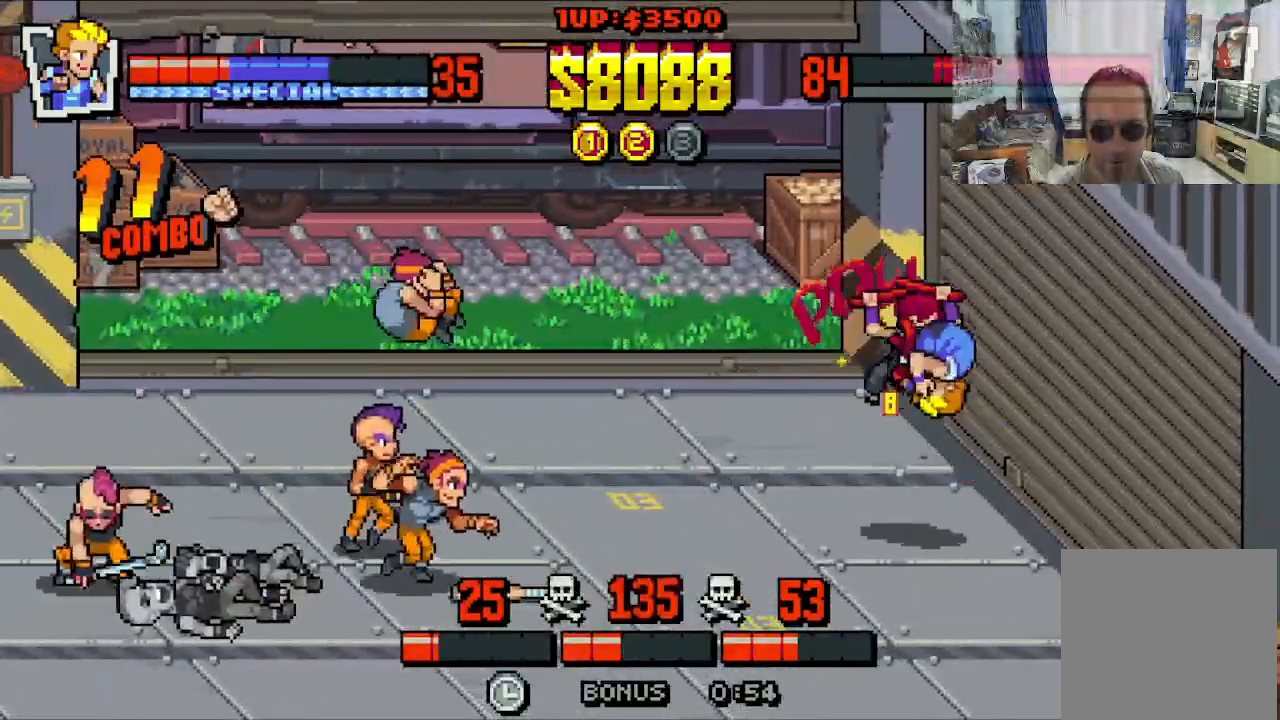
Gameplay with a controller (Xbox layout); each line is a JSON object with the inputs held at the frame after it. "events" lists button and stick changes between this image and that frame as [ms after this image, input, new state], when the widget could be followed in between. Not read: L1 L3 R1 R3 right_stick.
{"buttons": ["DPAD_RIGHT"], "left_stick": "center", "events": [[50, "X", "up"], [467, "DPAD_RIGHT", "down"]]}
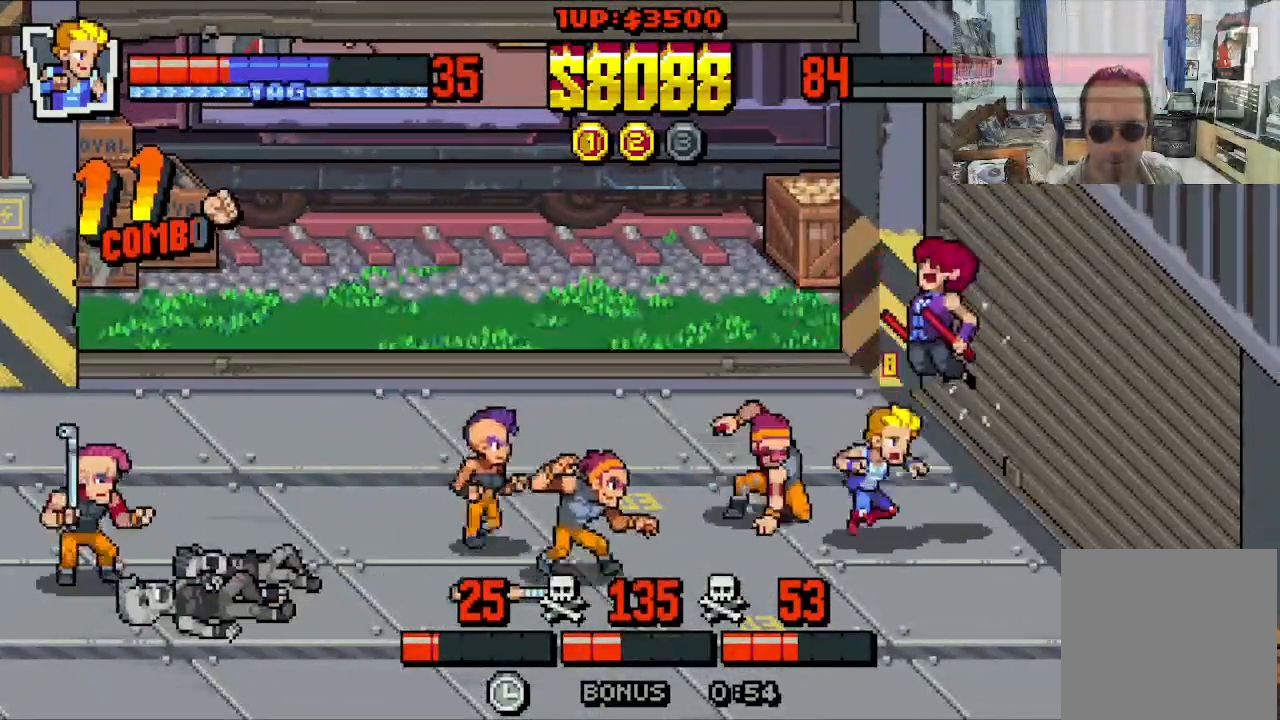
{"buttons": ["A", "DPAD_RIGHT"], "left_stick": "center", "events": [[133, "A", "down"], [183, "A", "up"], [250, "A", "down"], [333, "A", "up"], [383, "A", "down"]]}
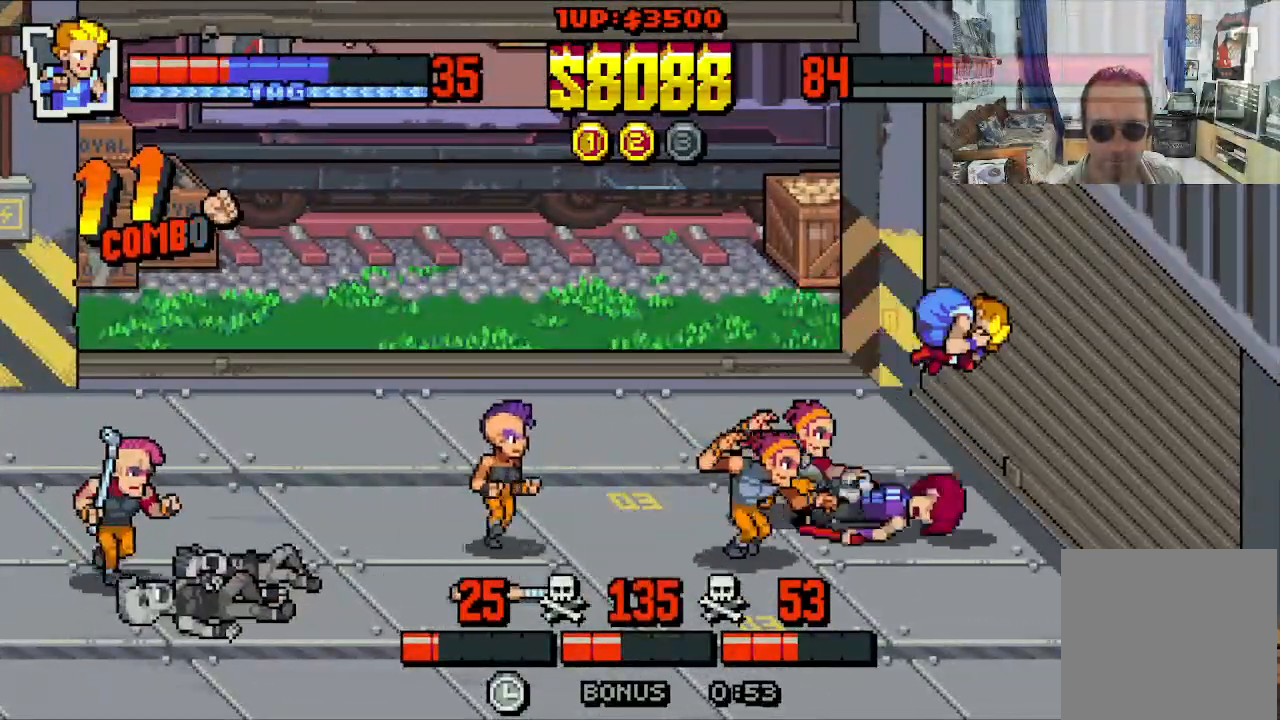
{"buttons": ["DPAD_LEFT"], "left_stick": "center"}
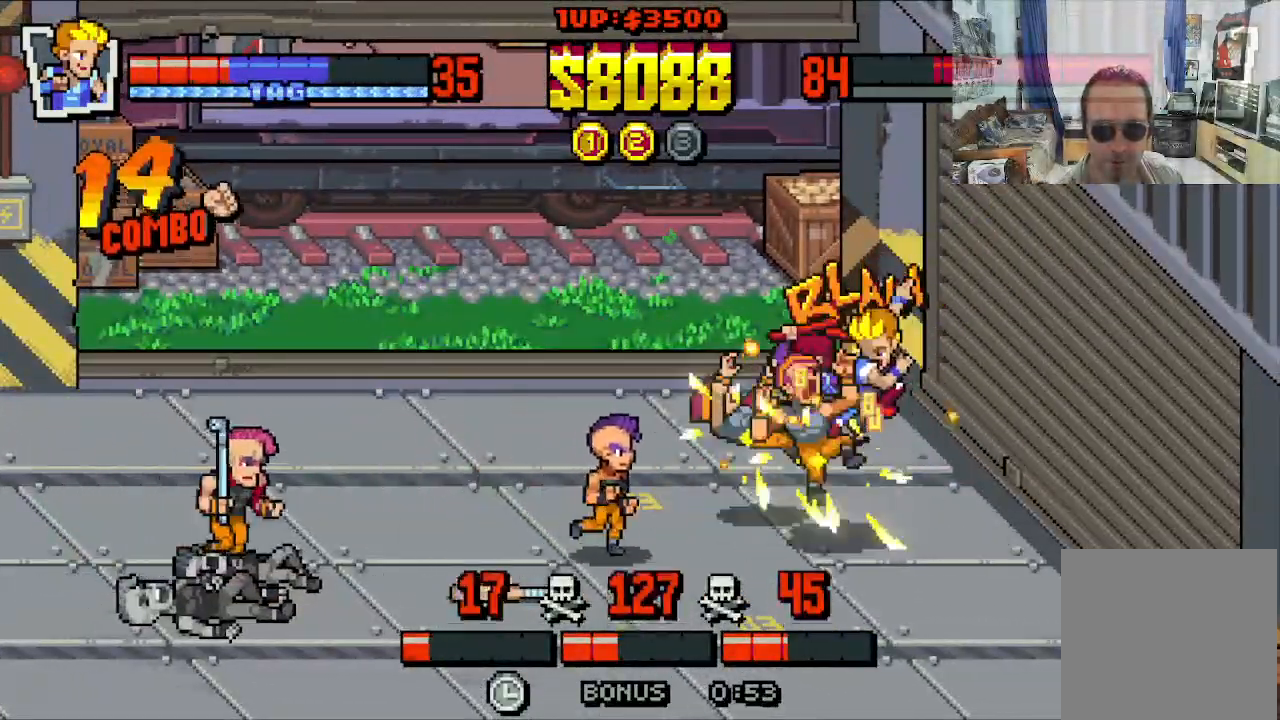
{"buttons": [], "left_stick": "center", "events": [[33, "X", "down"], [67, "DPAD_LEFT", "up"], [133, "X", "up"]]}
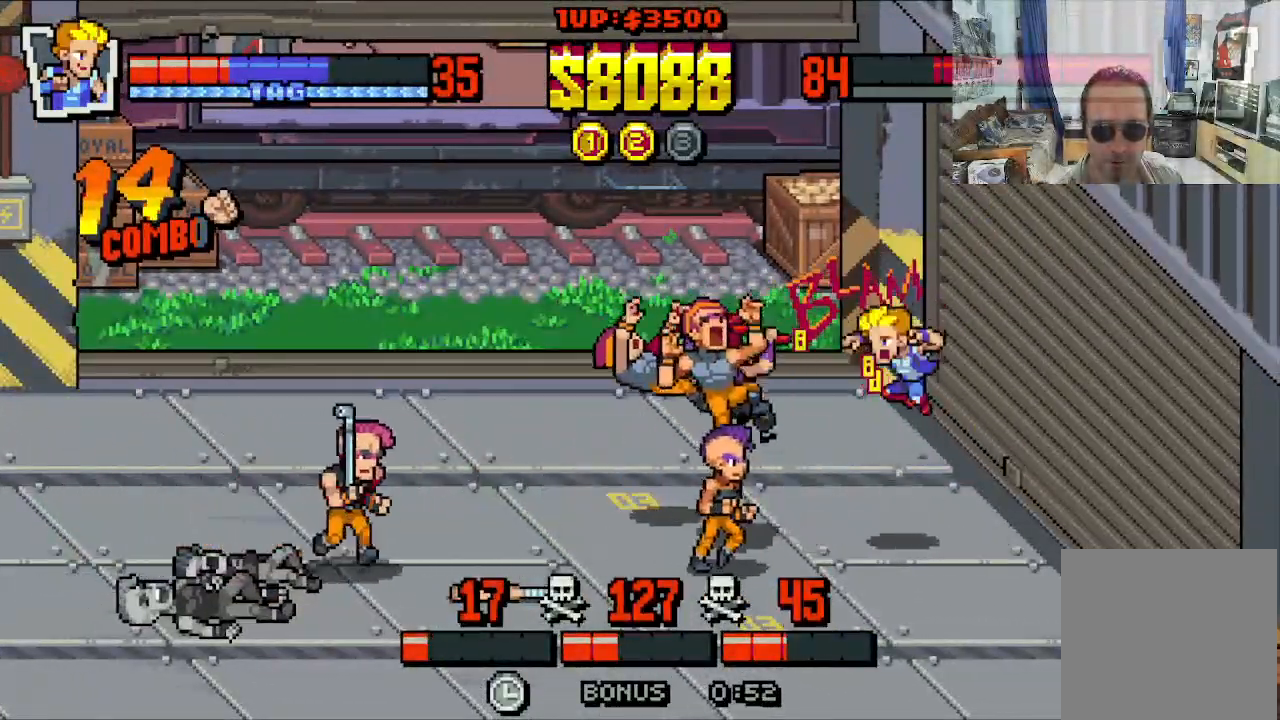
{"buttons": ["A", "DPAD_LEFT"], "left_stick": "center", "events": [[433, "A", "down"], [483, "DPAD_LEFT", "down"]]}
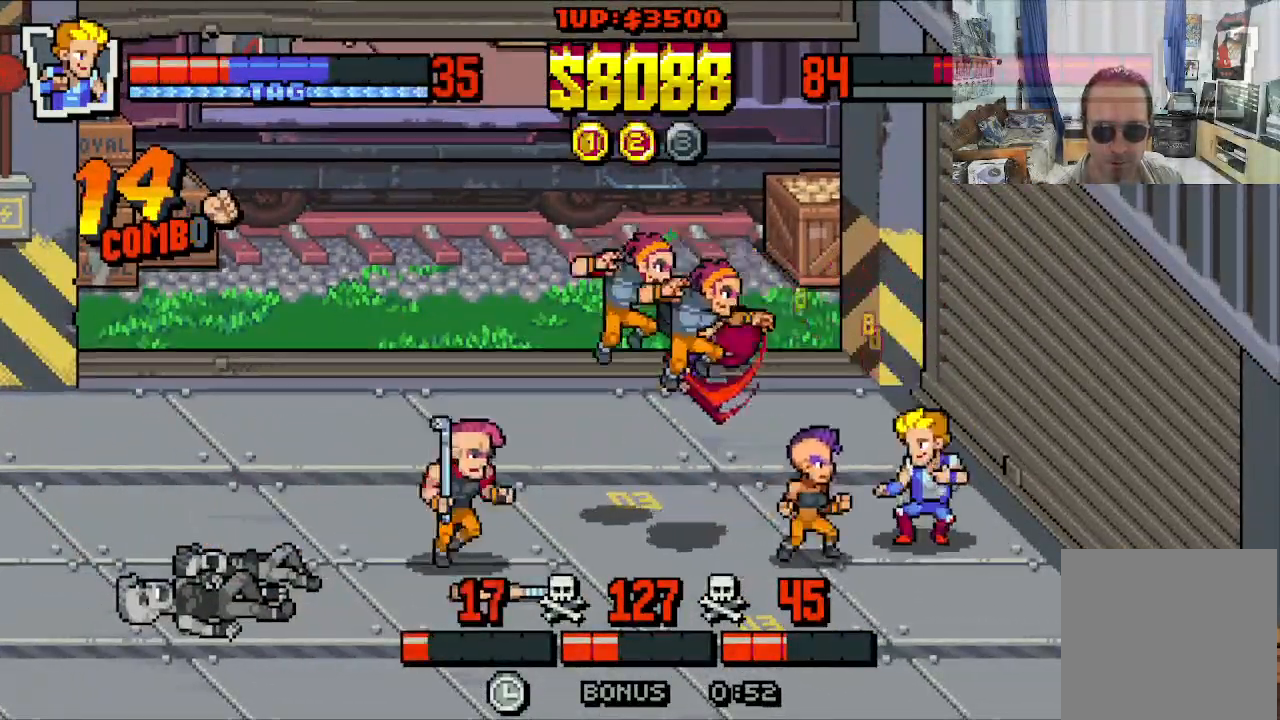
{"buttons": ["DPAD_LEFT"], "left_stick": "center", "events": [[33, "A", "up"], [83, "A", "down"], [183, "A", "up"]]}
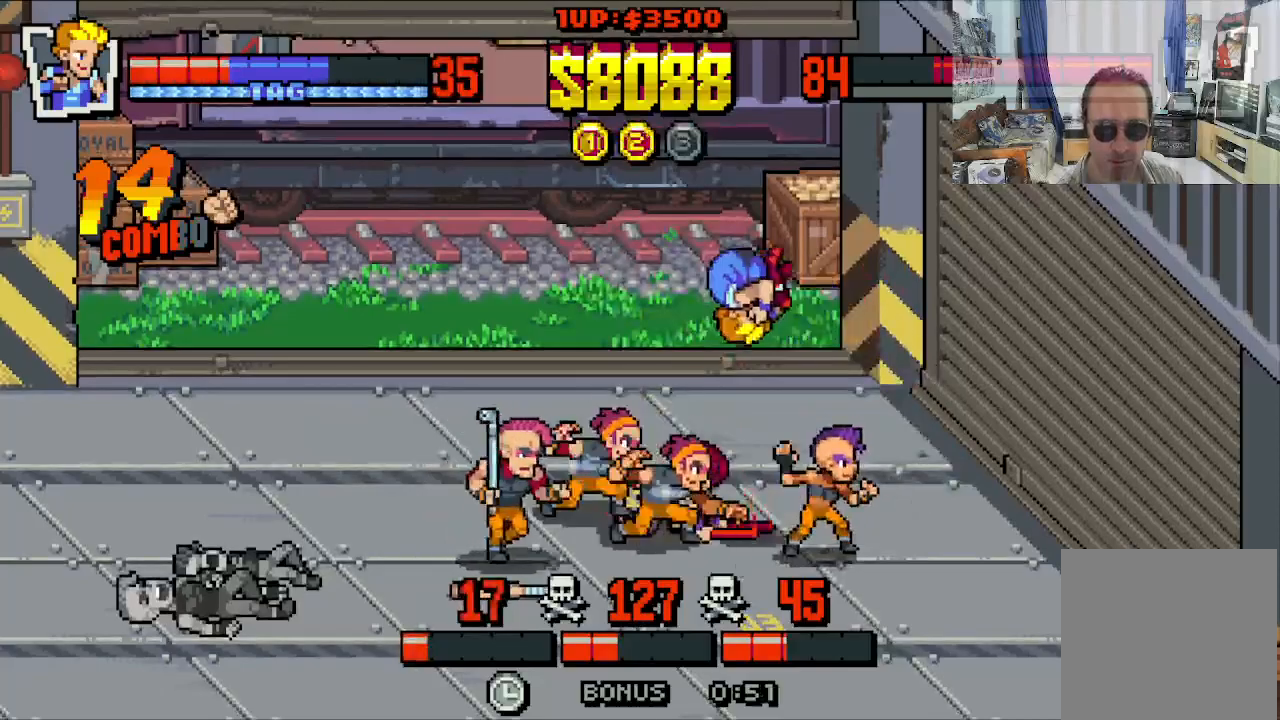
{"buttons": ["DPAD_DOWN", "DPAD_RIGHT"], "left_stick": "center", "events": [[317, "DPAD_DOWN", "down"], [333, "DPAD_LEFT", "up"], [333, "DPAD_RIGHT", "down"], [350, "DPAD_DOWN", "up"], [400, "DPAD_DOWN", "down"], [400, "Y", "down"], [450, "DPAD_DOWN", "up"], [467, "Y", "up"], [500, "DPAD_DOWN", "down"]]}
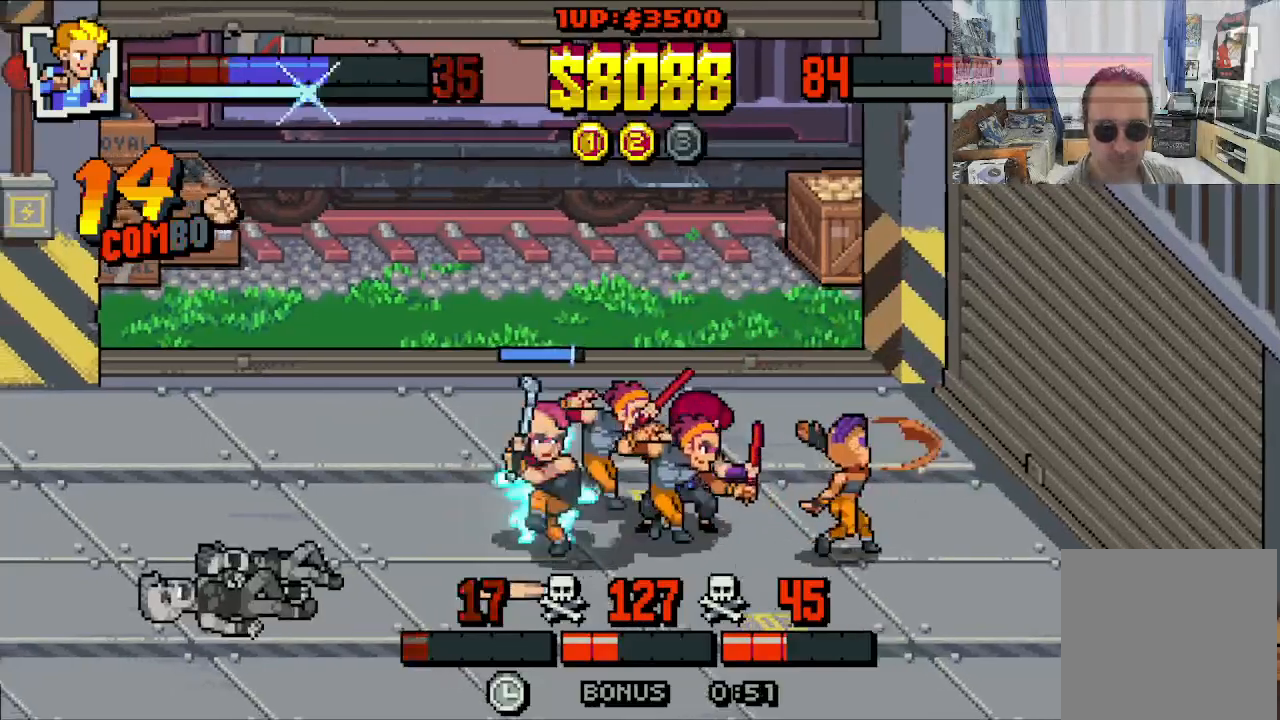
{"buttons": ["DPAD_RIGHT"], "left_stick": "center", "events": [[17, "Y", "down"], [83, "Y", "up"], [133, "Y", "down"], [217, "Y", "up"], [267, "Y", "down"], [317, "DPAD_DOWN", "up"], [367, "Y", "up"], [383, "DPAD_DOWN", "down"], [400, "Y", "down"], [450, "DPAD_DOWN", "up"], [483, "Y", "up"]]}
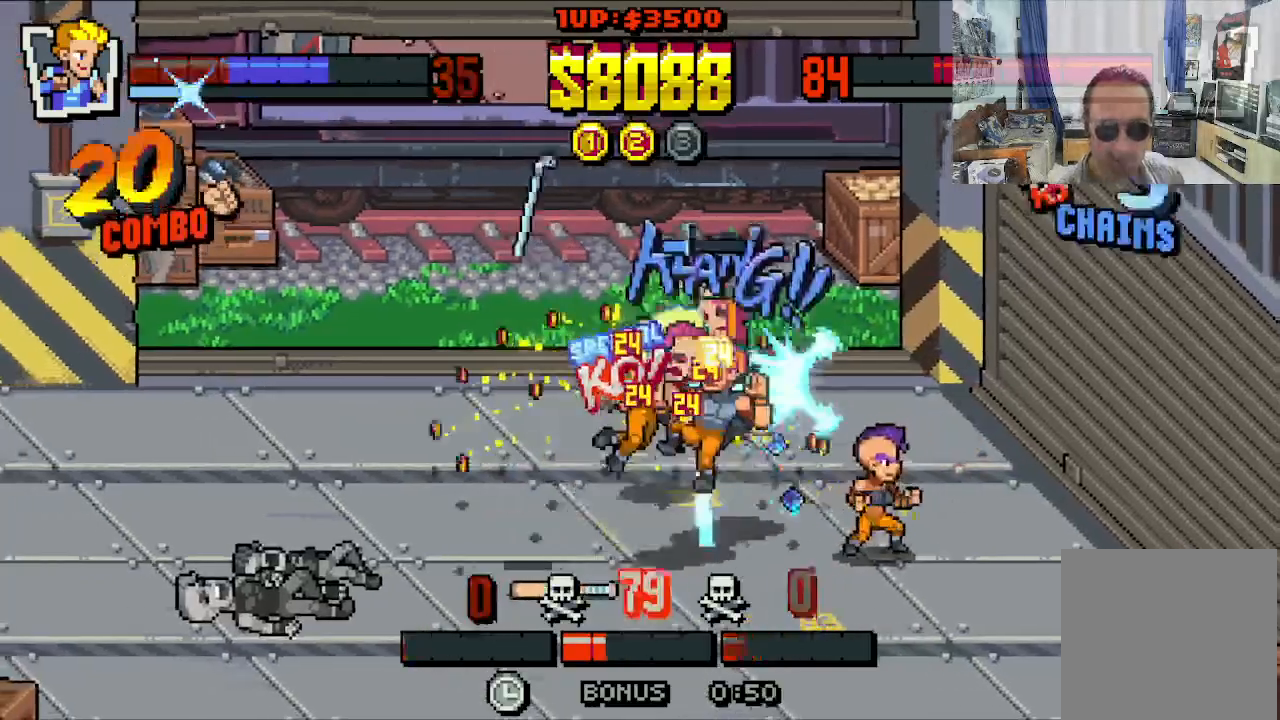
{"buttons": ["Y"], "left_stick": "center"}
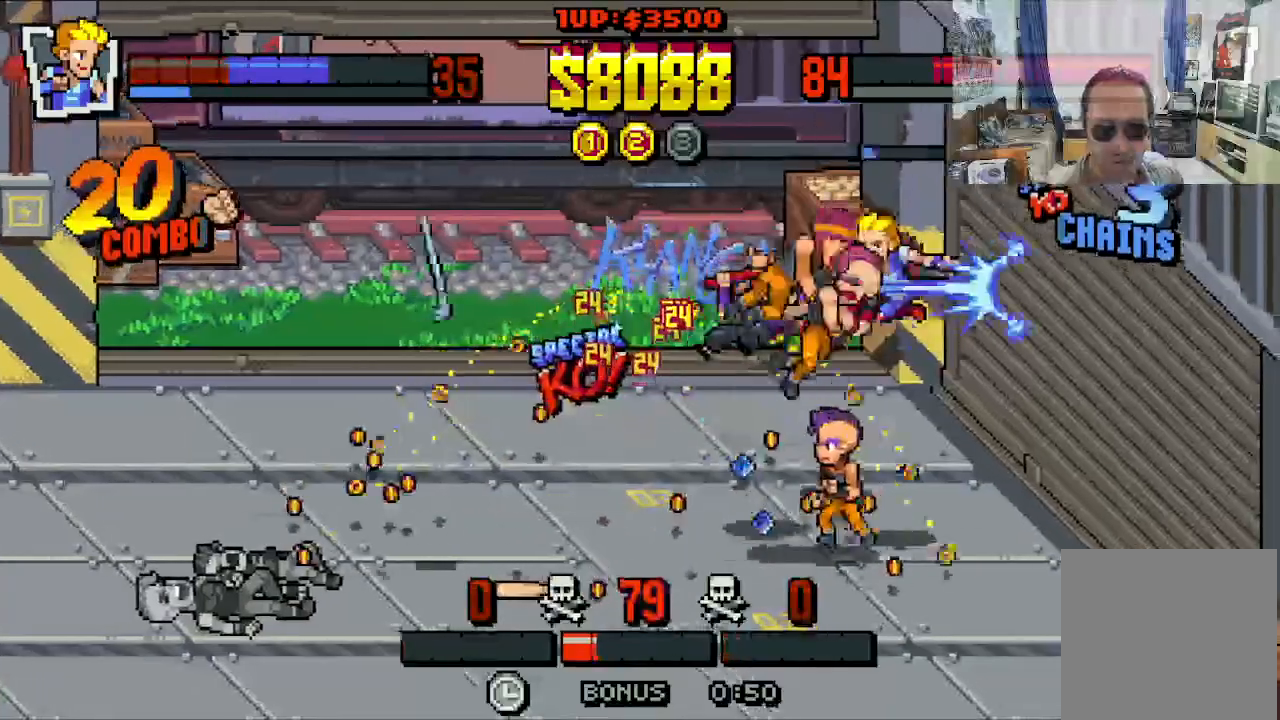
{"buttons": ["DPAD_DOWN", "DPAD_RIGHT"], "left_stick": "center", "events": [[100, "Y", "up"], [383, "DPAD_DOWN", "down"], [383, "DPAD_RIGHT", "down"]]}
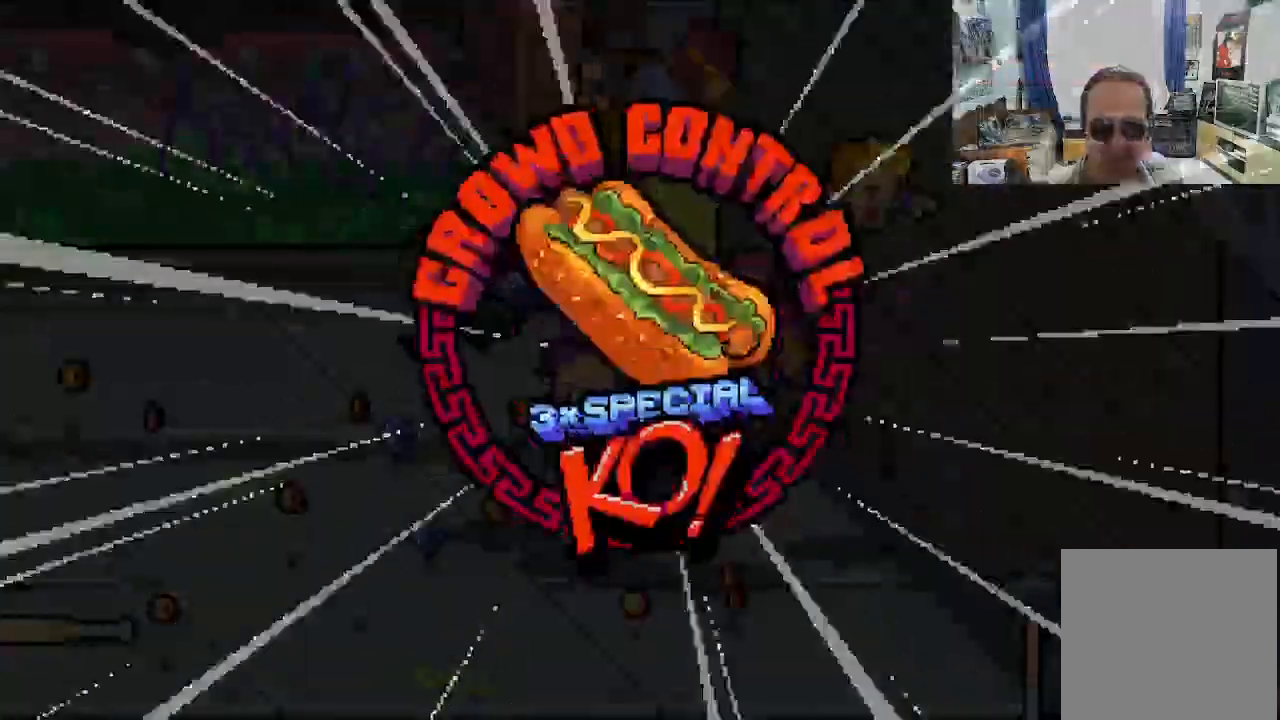
{"buttons": [], "left_stick": "center", "events": [[33, "DPAD_RIGHT", "up"], [83, "DPAD_DOWN", "up"]]}
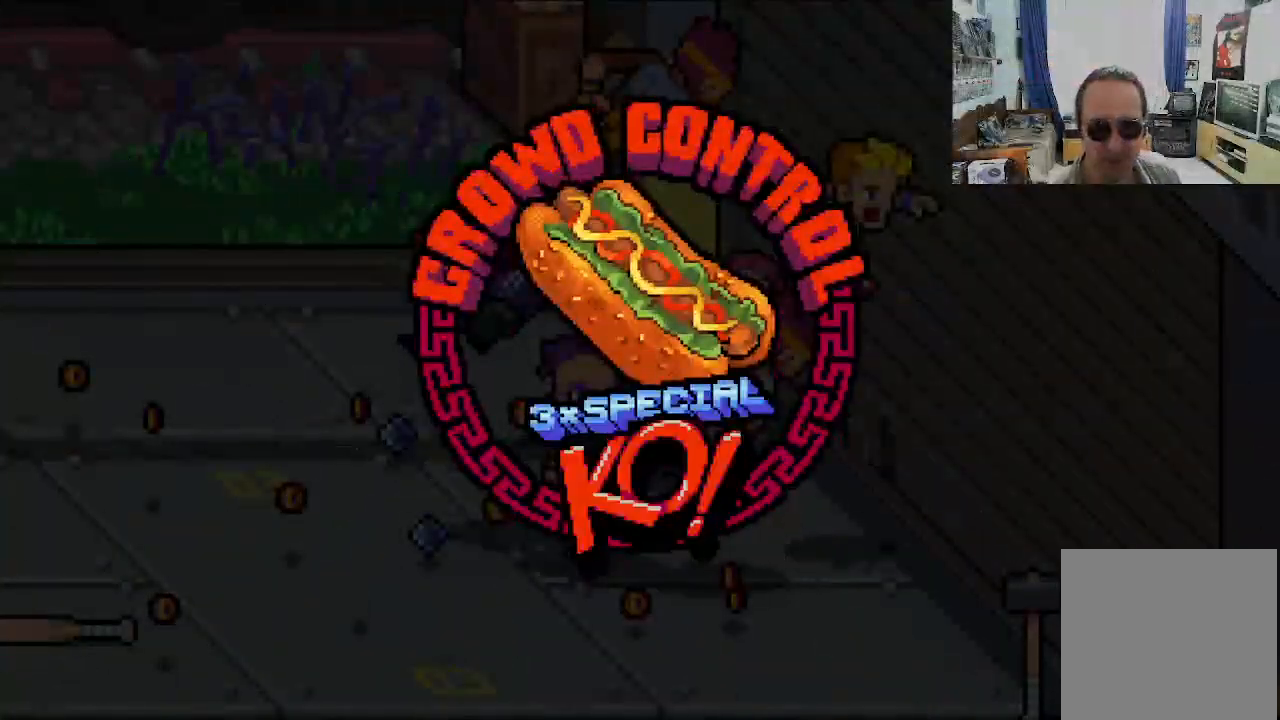
{"buttons": [], "left_stick": "center", "events": []}
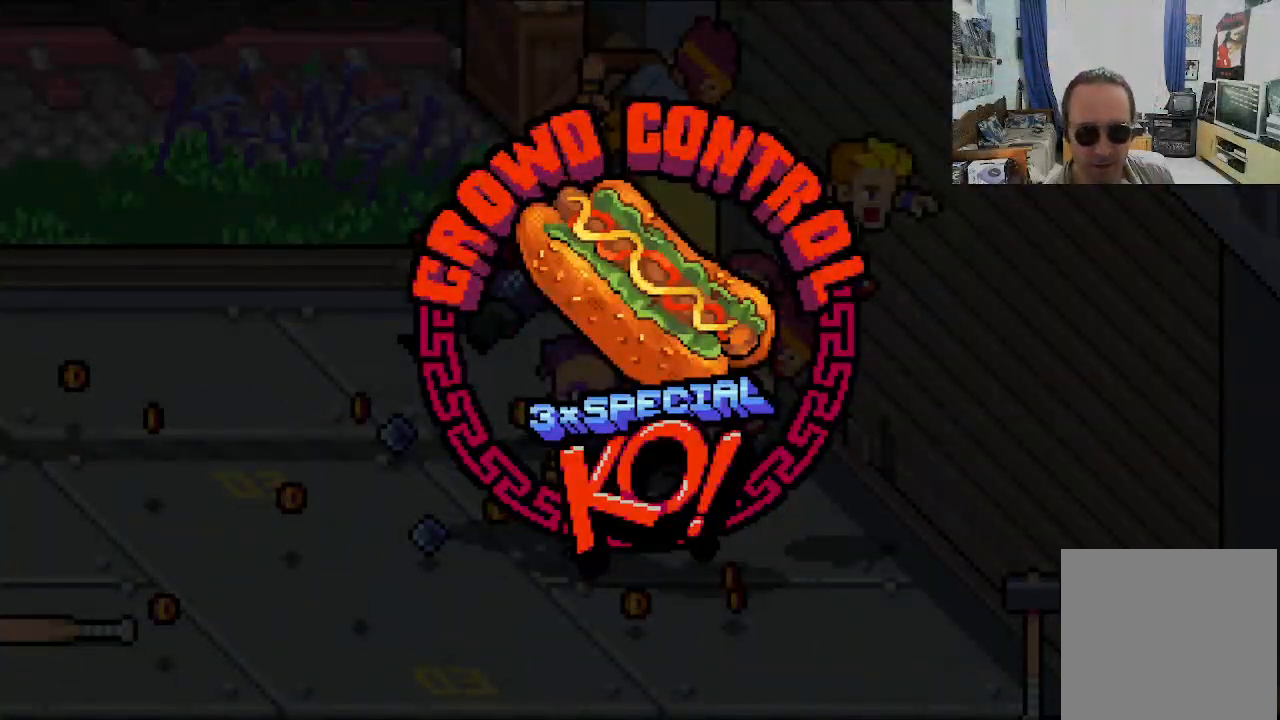
{"buttons": ["DPAD_DOWN"], "left_stick": "center", "events": [[433, "DPAD_DOWN", "down"]]}
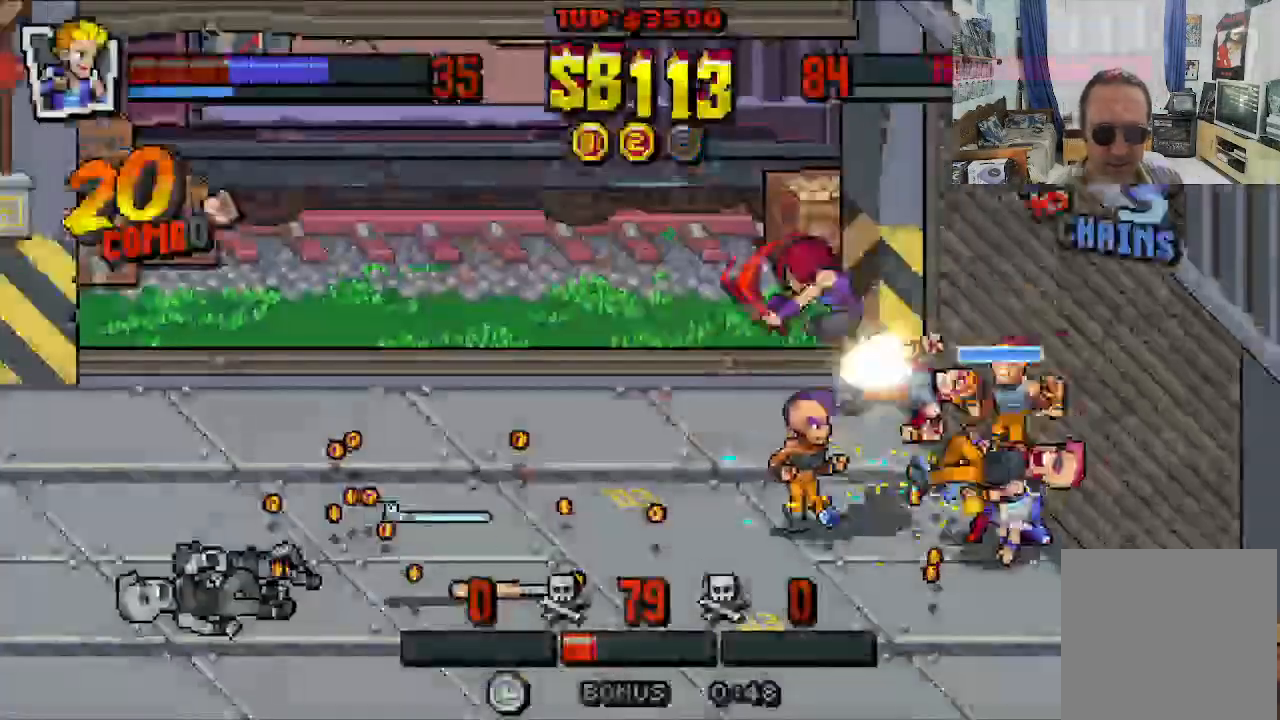
{"buttons": ["DPAD_DOWN"], "left_stick": "center", "events": []}
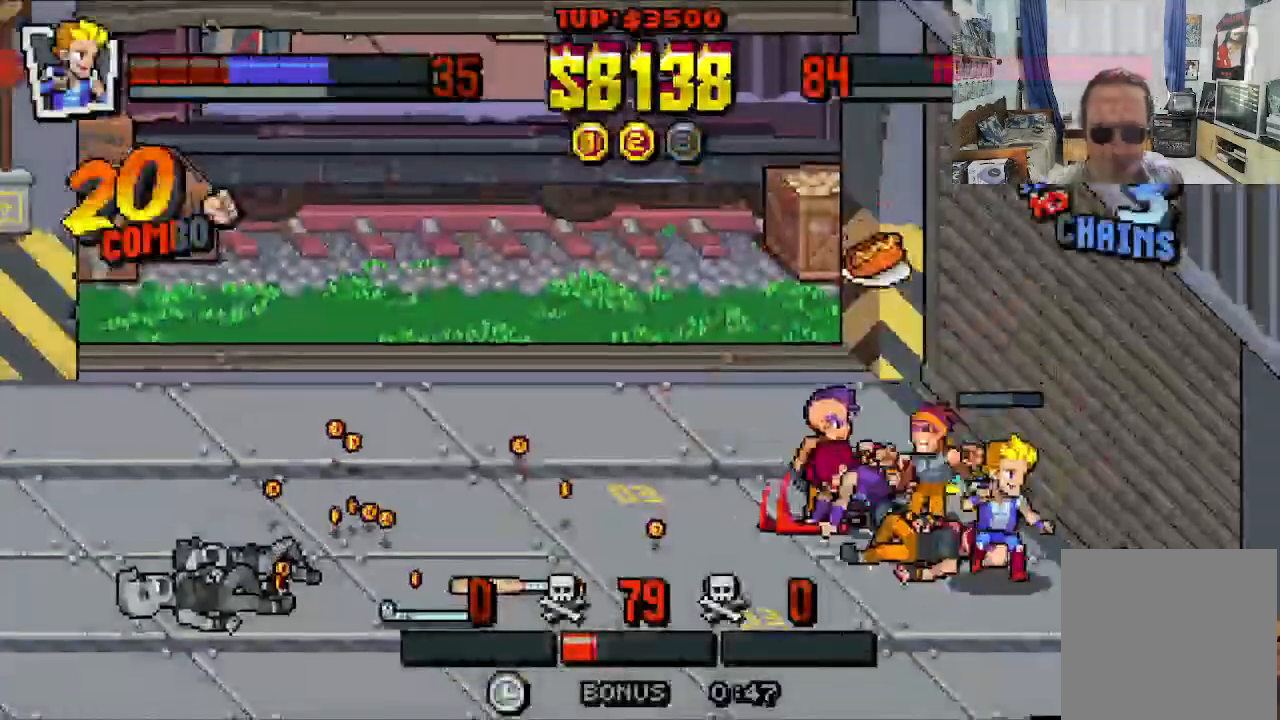
{"buttons": ["DPAD_DOWN", "DPAD_LEFT"], "left_stick": "center", "events": [[333, "DPAD_LEFT", "down"]]}
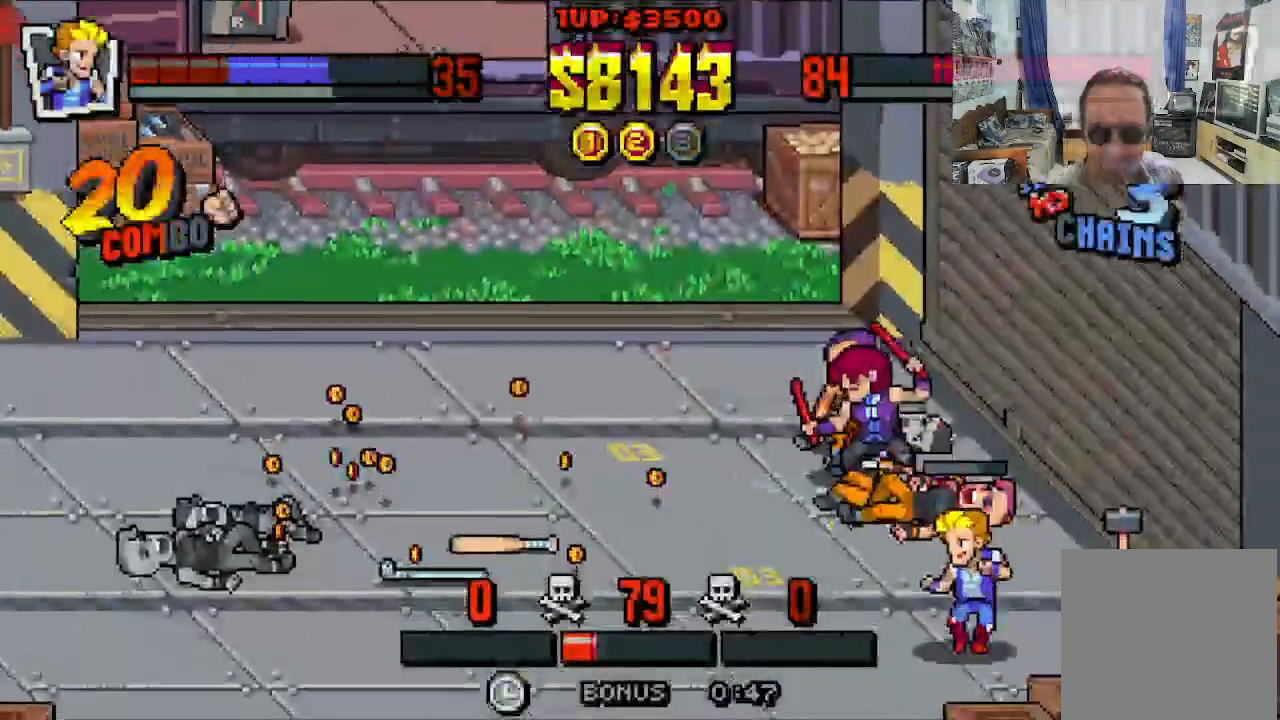
{"buttons": ["DPAD_LEFT"], "left_stick": "center", "events": [[133, "DPAD_DOWN", "up"]]}
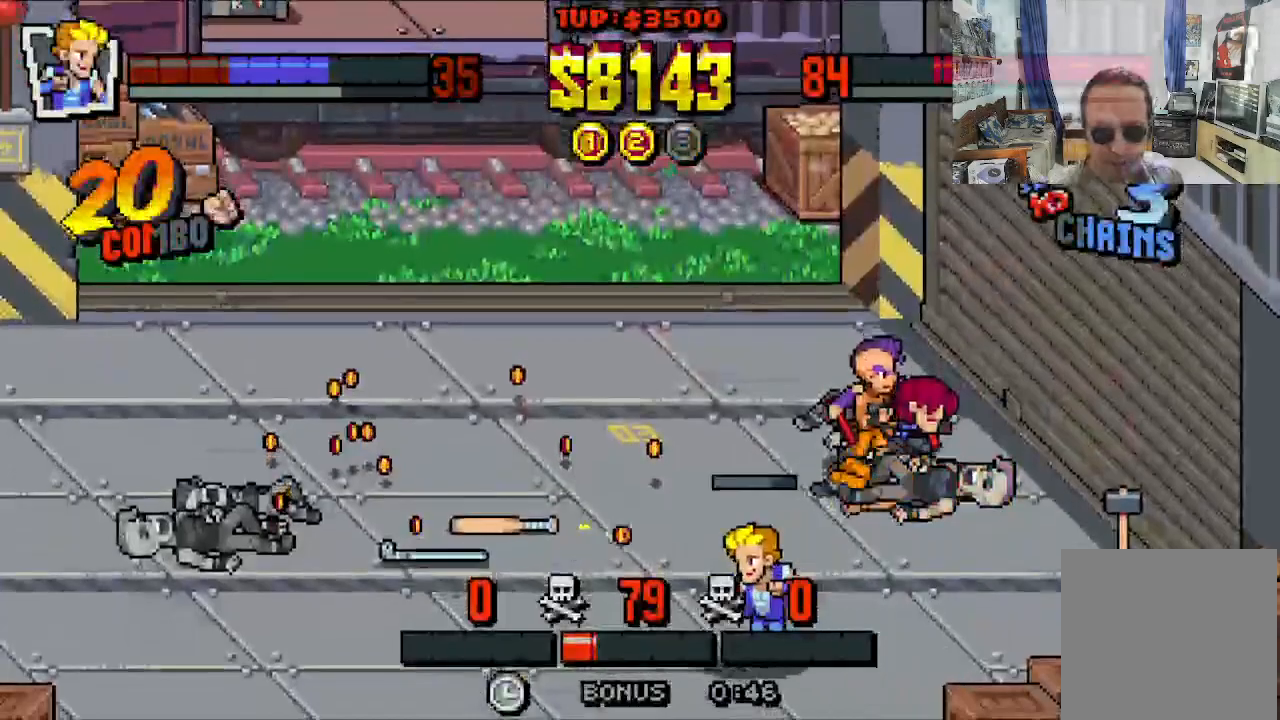
{"buttons": ["DPAD_UP", "DPAD_LEFT"], "left_stick": "center", "events": [[233, "DPAD_UP", "down"]]}
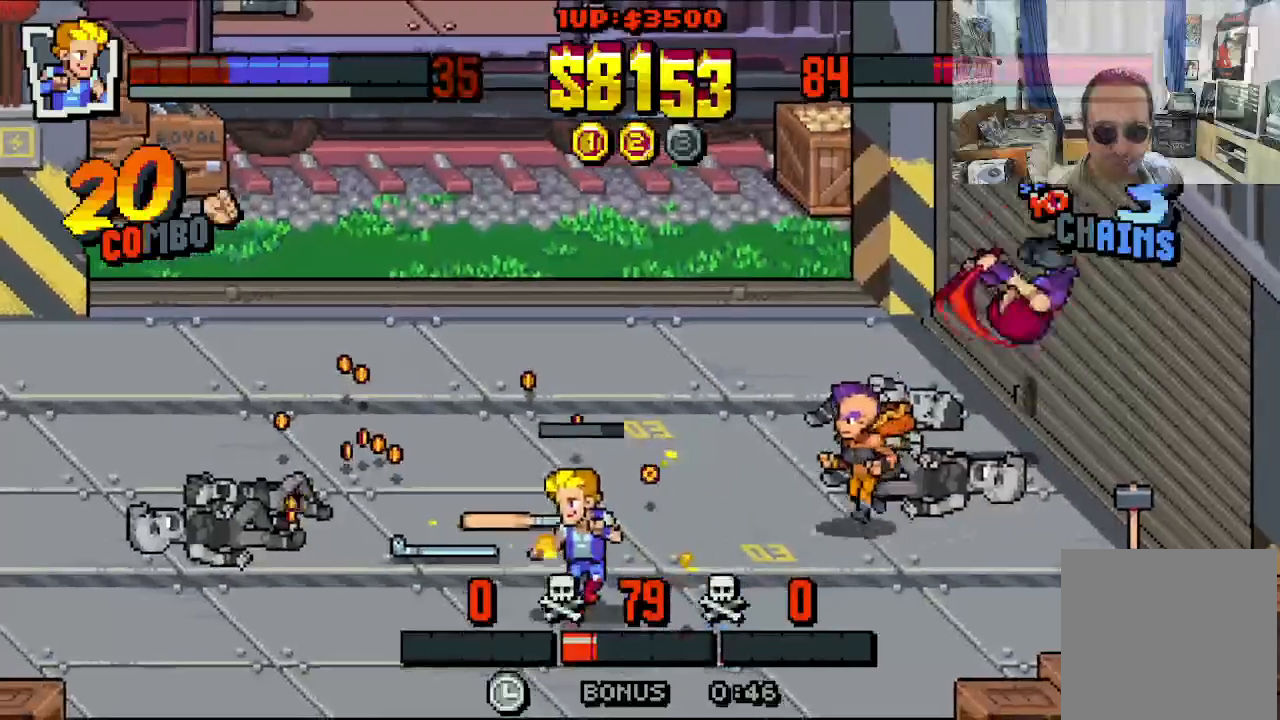
{"buttons": ["DPAD_UP", "DPAD_LEFT"], "left_stick": "center", "events": []}
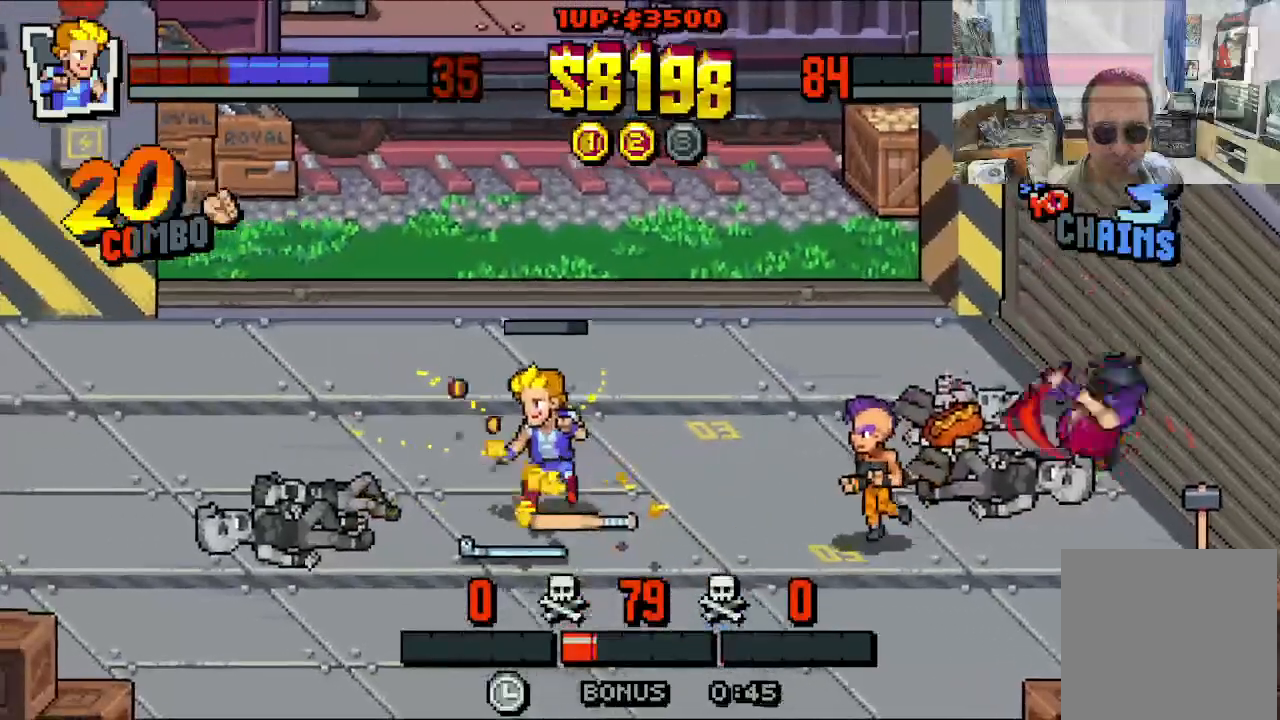
{"buttons": ["DPAD_UP", "DPAD_RIGHT"], "left_stick": "center", "events": [[200, "DPAD_LEFT", "up"], [200, "DPAD_RIGHT", "down"]]}
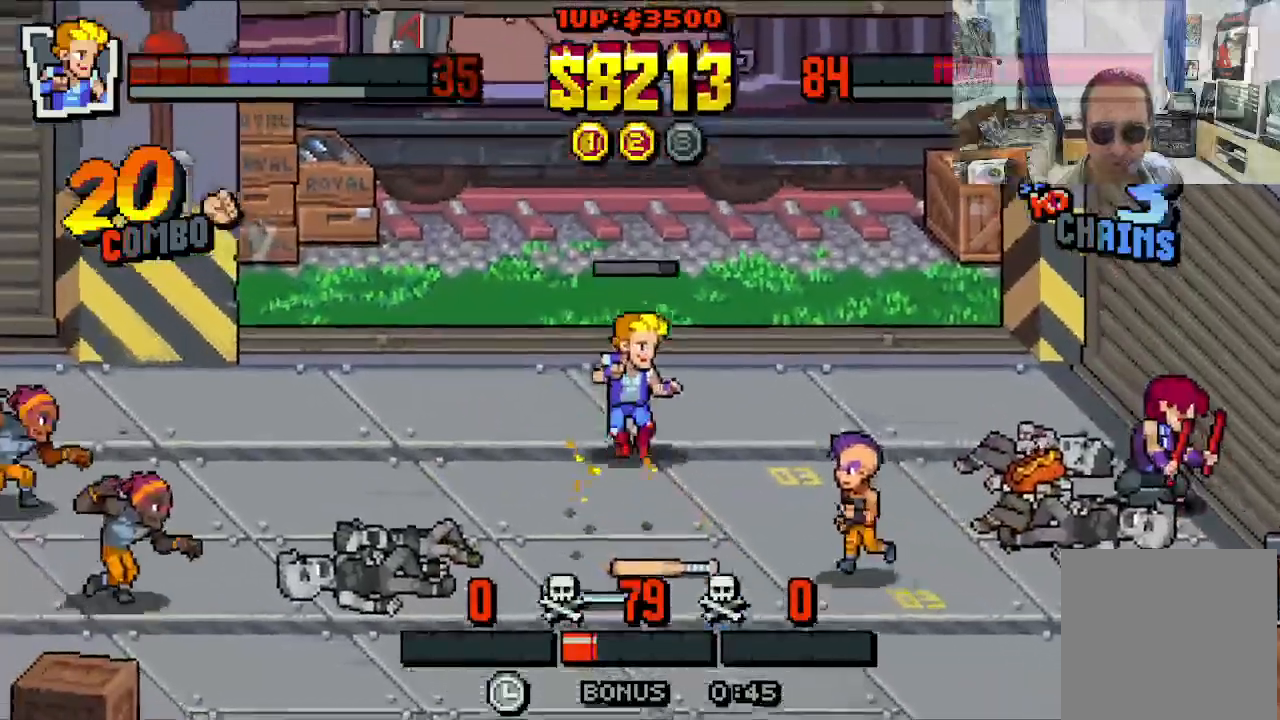
{"buttons": ["DPAD_RIGHT"], "left_stick": "center", "events": [[133, "DPAD_UP", "up"]]}
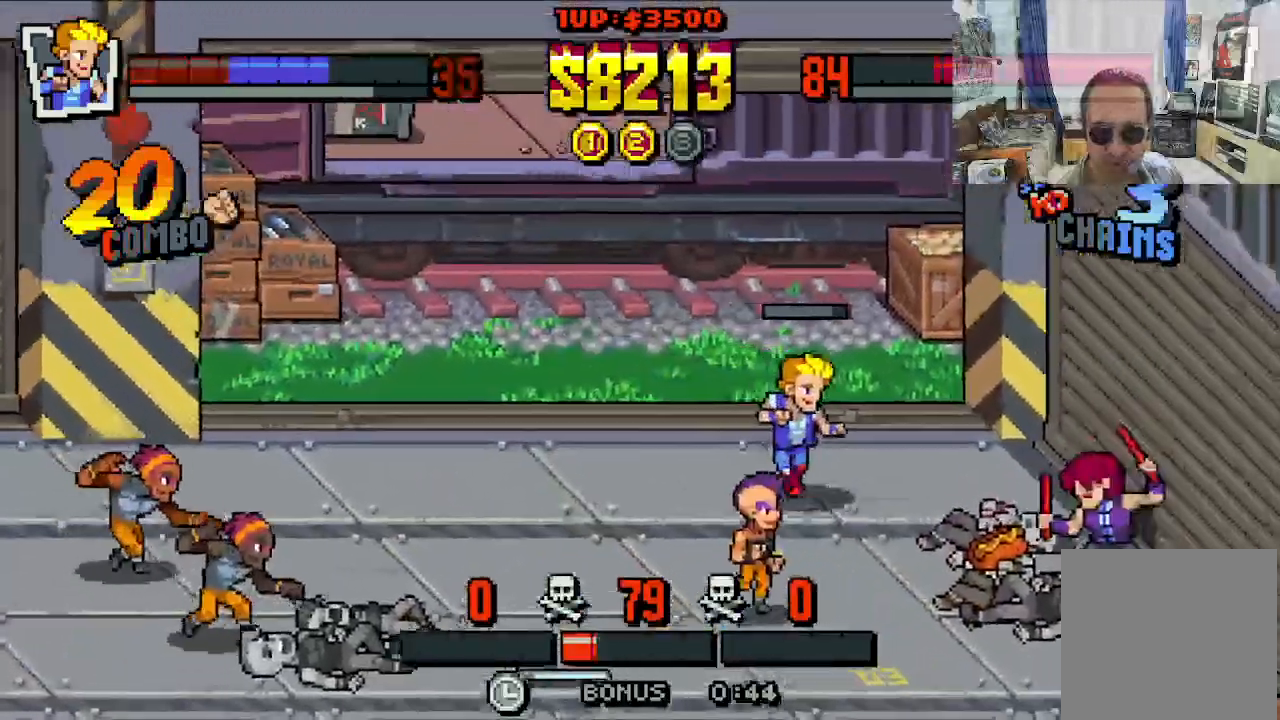
{"buttons": ["B", "DPAD_DOWN", "DPAD_RIGHT"], "left_stick": "center", "events": [[117, "DPAD_DOWN", "down"], [450, "B", "down"]]}
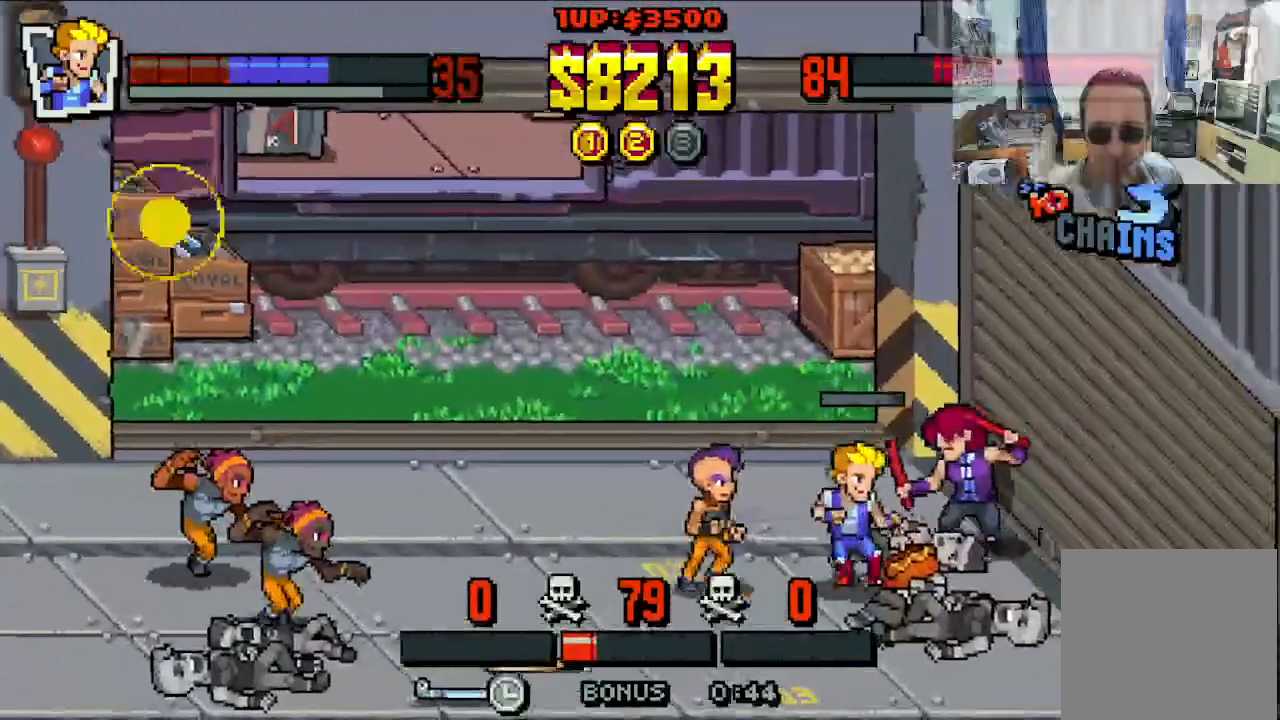
{"buttons": ["DPAD_DOWN", "DPAD_RIGHT"], "left_stick": "center", "events": [[50, "B", "up"], [217, "DPAD_DOWN", "up"], [417, "DPAD_DOWN", "down"]]}
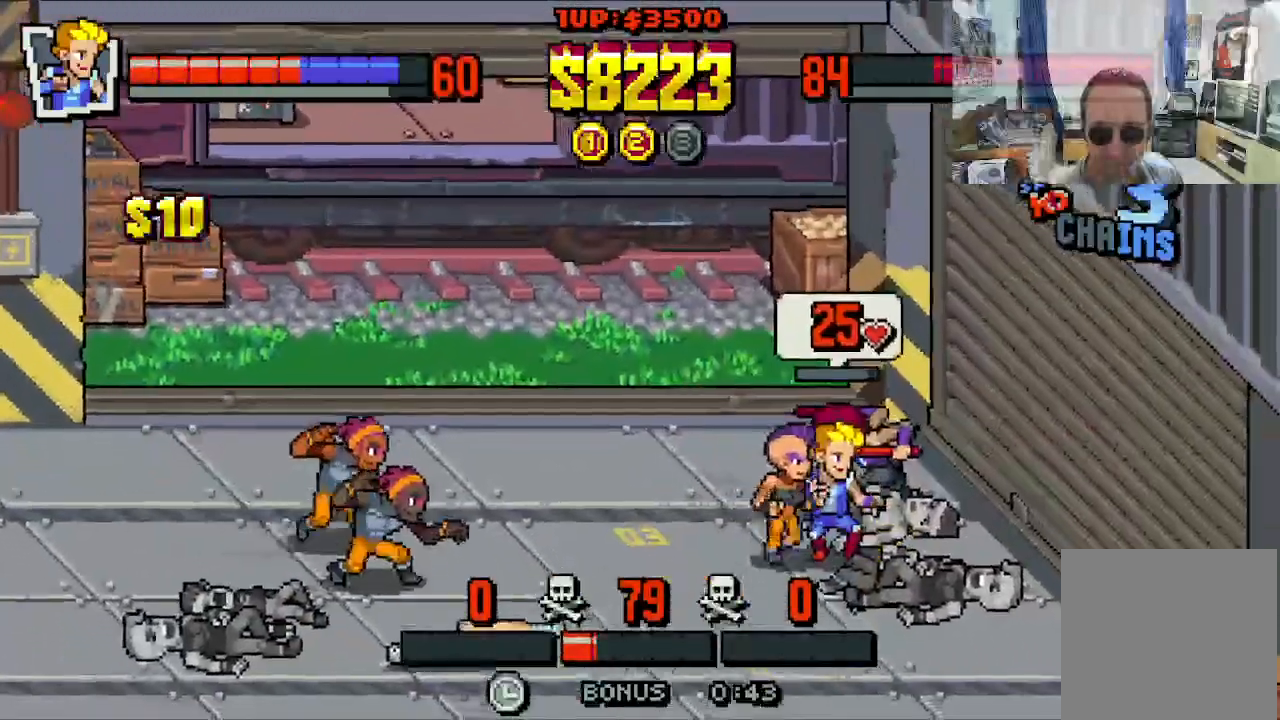
{"buttons": ["DPAD_DOWN", "DPAD_RIGHT"], "left_stick": "center", "events": []}
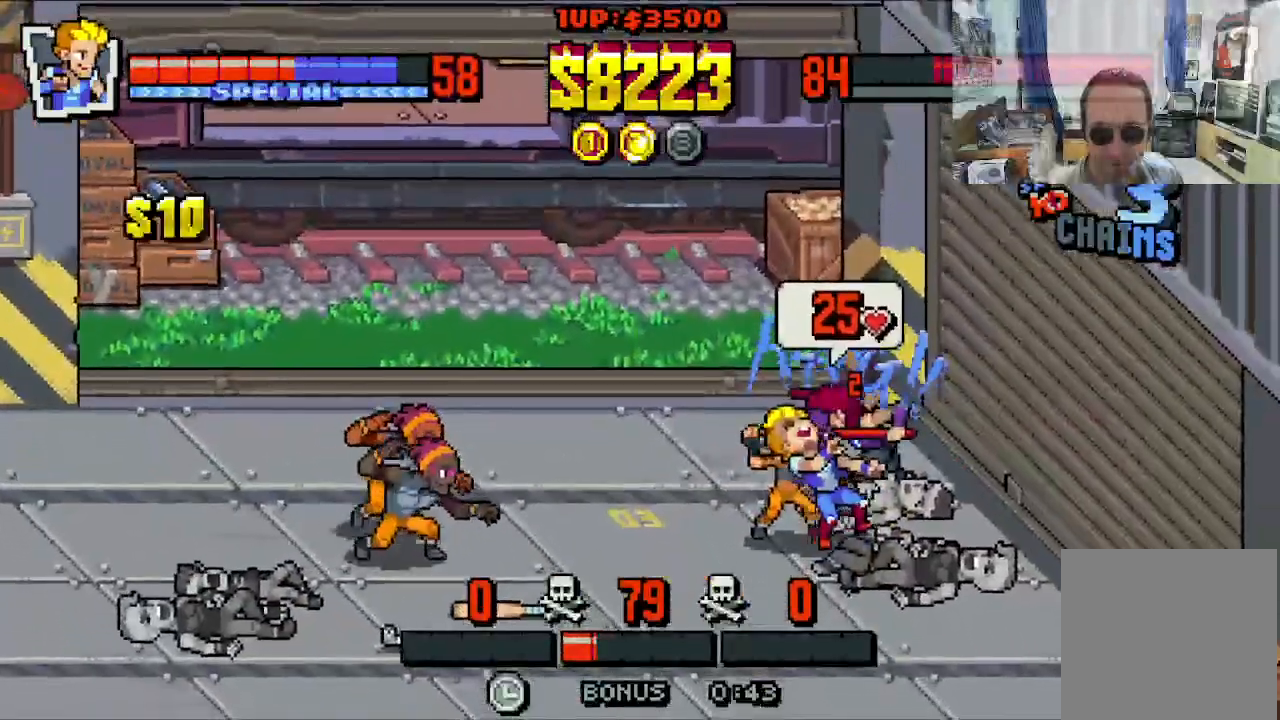
{"buttons": ["X", "DPAD_LEFT"], "left_stick": "center", "events": [[50, "X", "down"], [67, "DPAD_LEFT", "down"], [67, "DPAD_RIGHT", "up"], [117, "X", "up"], [200, "X", "down"], [267, "X", "up"], [317, "X", "down"], [333, "DPAD_DOWN", "up"]]}
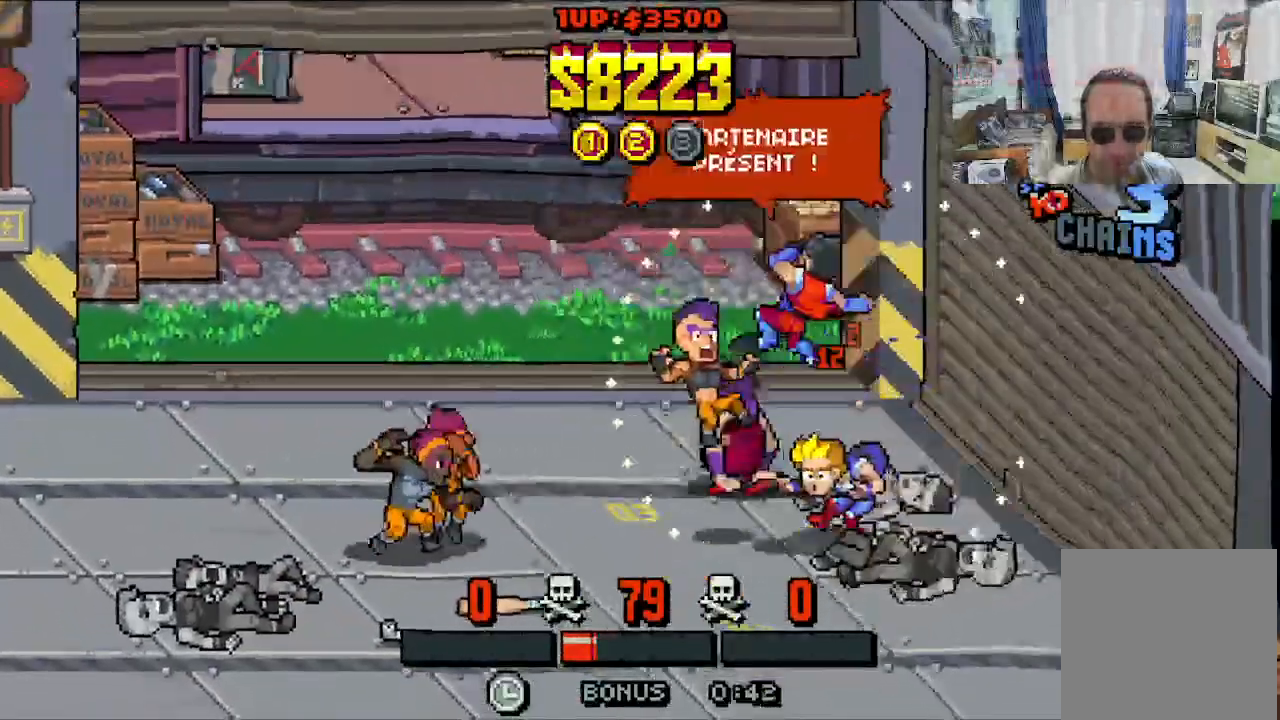
{"buttons": ["X", "DPAD_DOWN", "DPAD_RIGHT"], "left_stick": "center", "events": [[350, "DPAD_DOWN", "down"], [383, "DPAD_LEFT", "up"], [400, "DPAD_RIGHT", "down"]]}
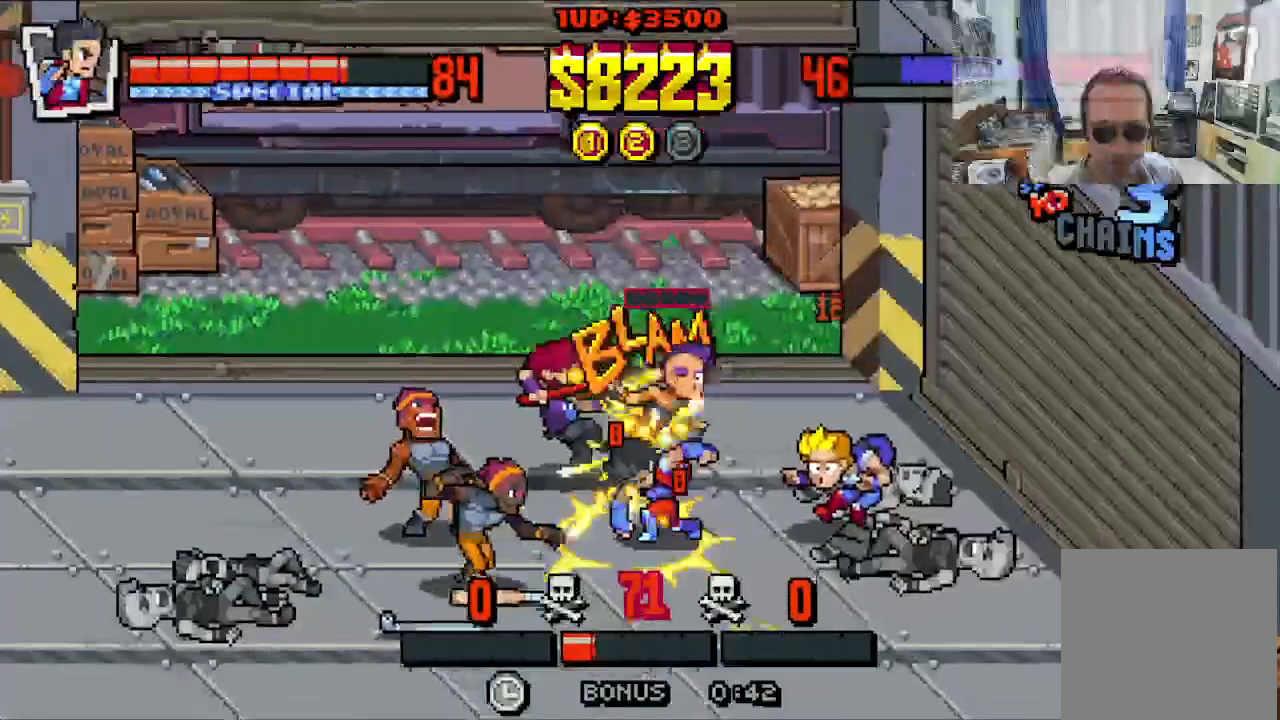
{"buttons": ["DPAD_DOWN", "DPAD_RIGHT"], "left_stick": "center", "events": [[317, "X", "up"]]}
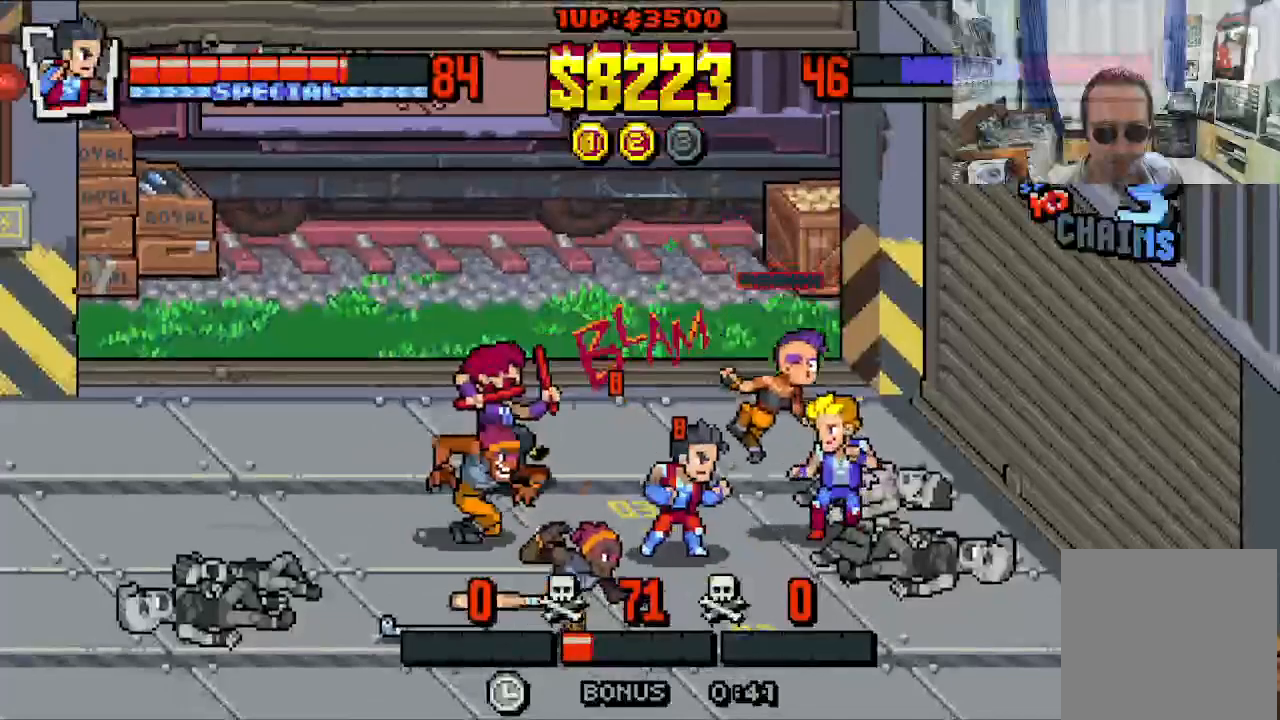
{"buttons": ["DPAD_DOWN", "DPAD_RIGHT"], "left_stick": "center", "events": []}